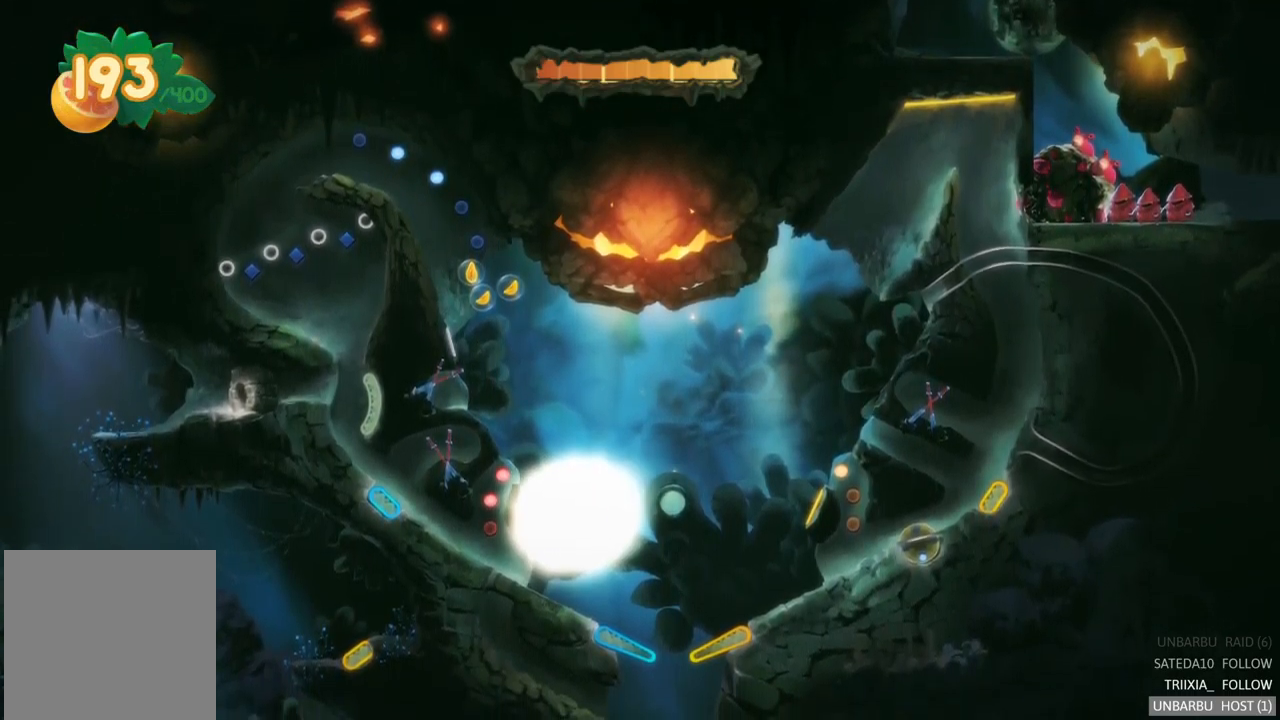
Gameplay with a controller (Xbox layout); each line is a JSON object with the inputs held at the frame after it. "events" lists button and stick changes between this image and that frame as [ms after this image, input, new state], when the widget could be followed in between. Not read: L3 R3.
{"buttons": [], "left_stick": "center", "right_stick": "center", "events": []}
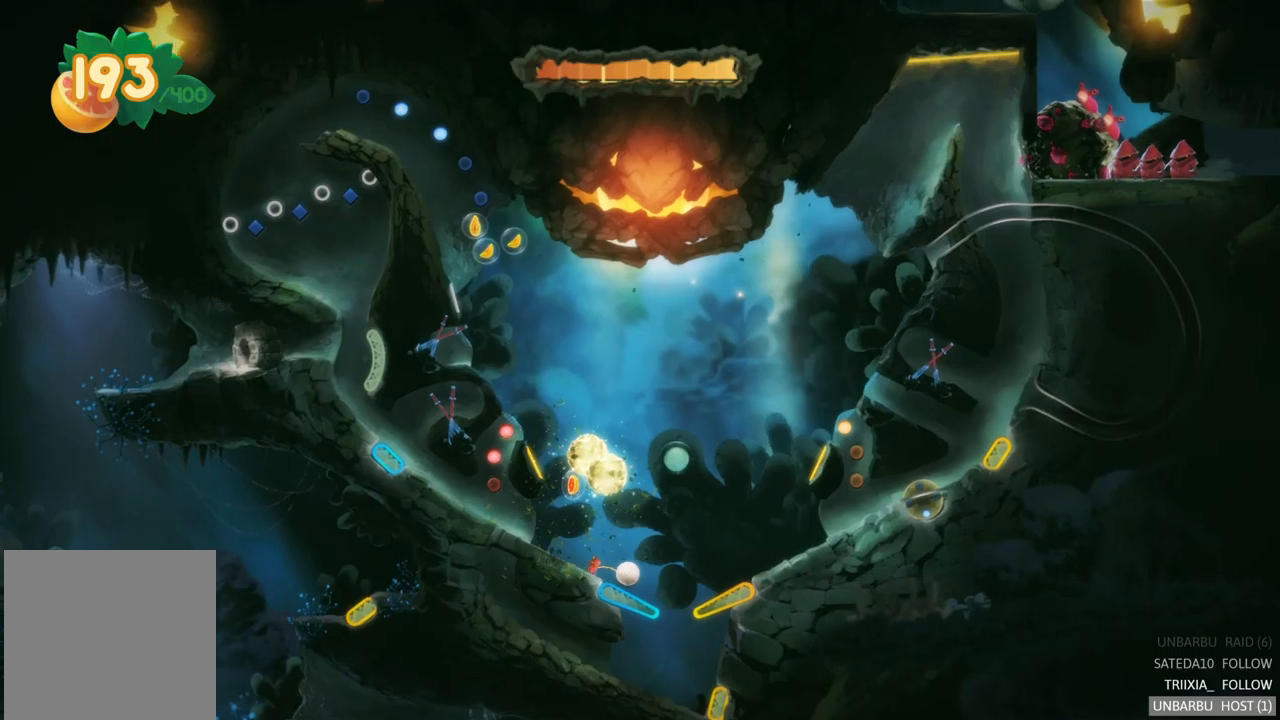
{"buttons": [], "left_stick": "center", "right_stick": "center", "events": [[33, "L2", "down"], [400, "L2", "up"]]}
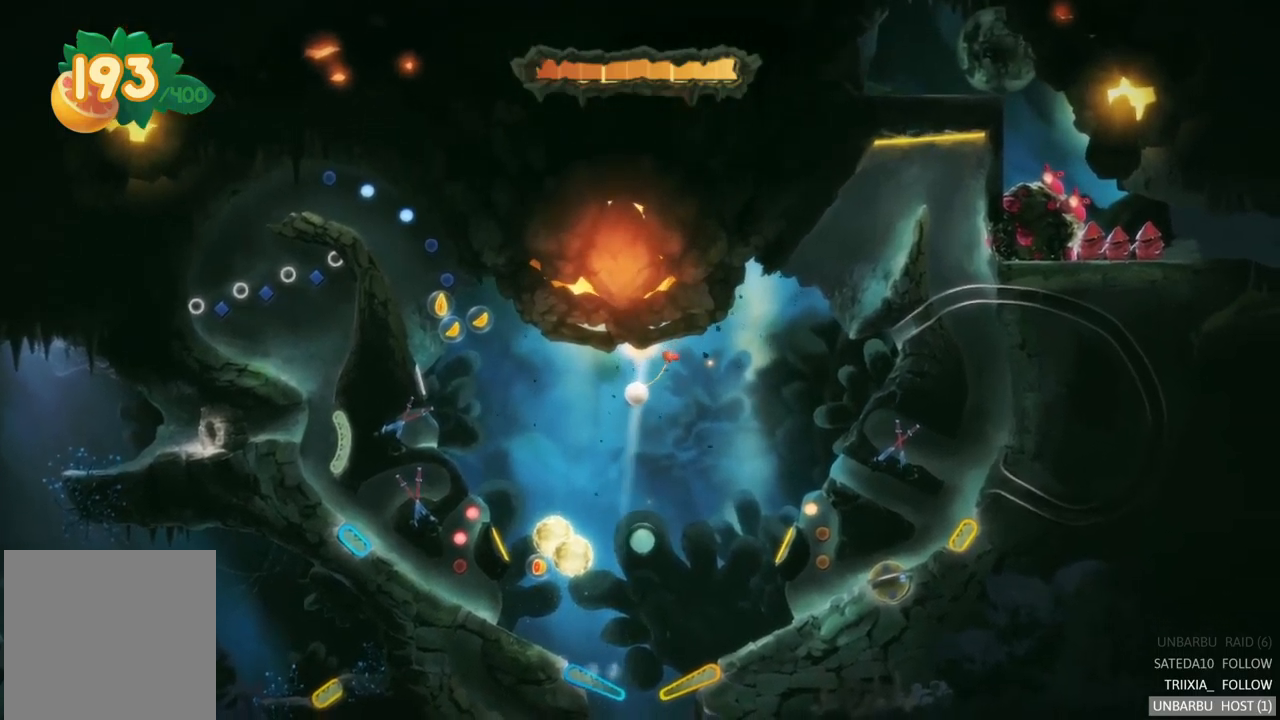
{"buttons": [], "left_stick": "center", "right_stick": "center", "events": []}
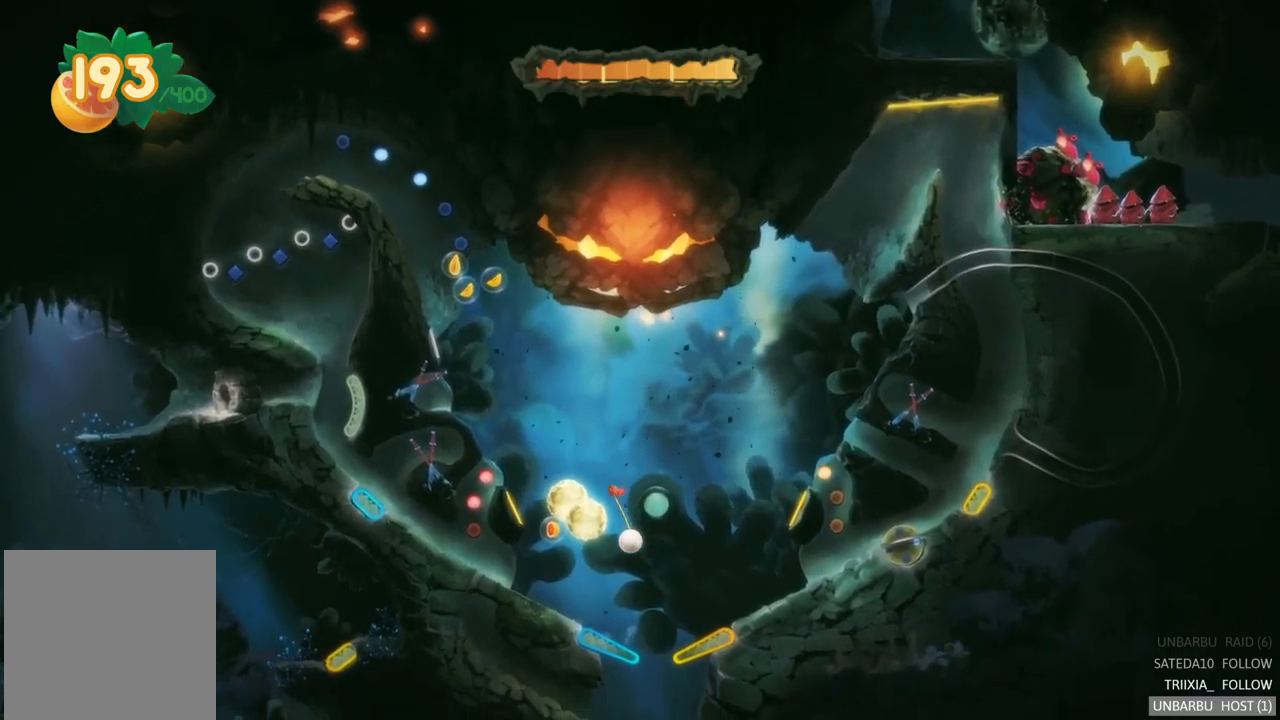
{"buttons": ["L2"], "left_stick": "center", "right_stick": "center", "events": [[133, "L2", "down"]]}
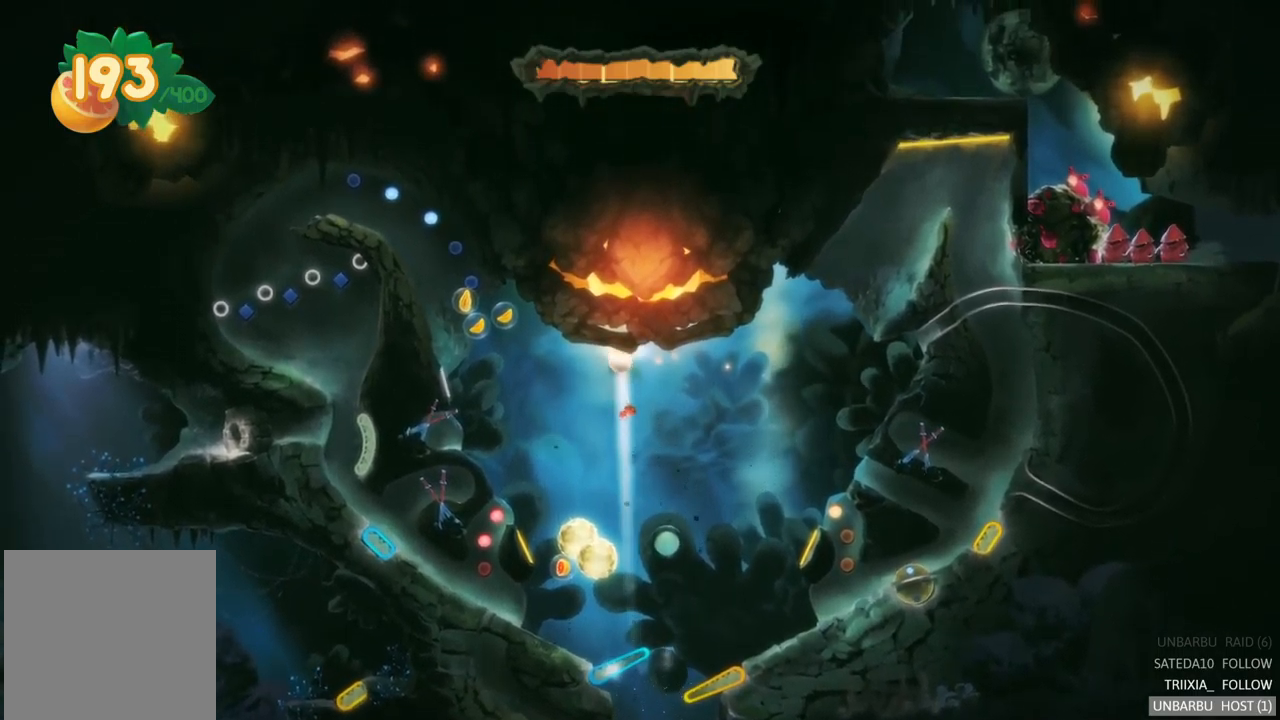
{"buttons": [], "left_stick": "center", "right_stick": "center", "events": [[16, "L2", "up"]]}
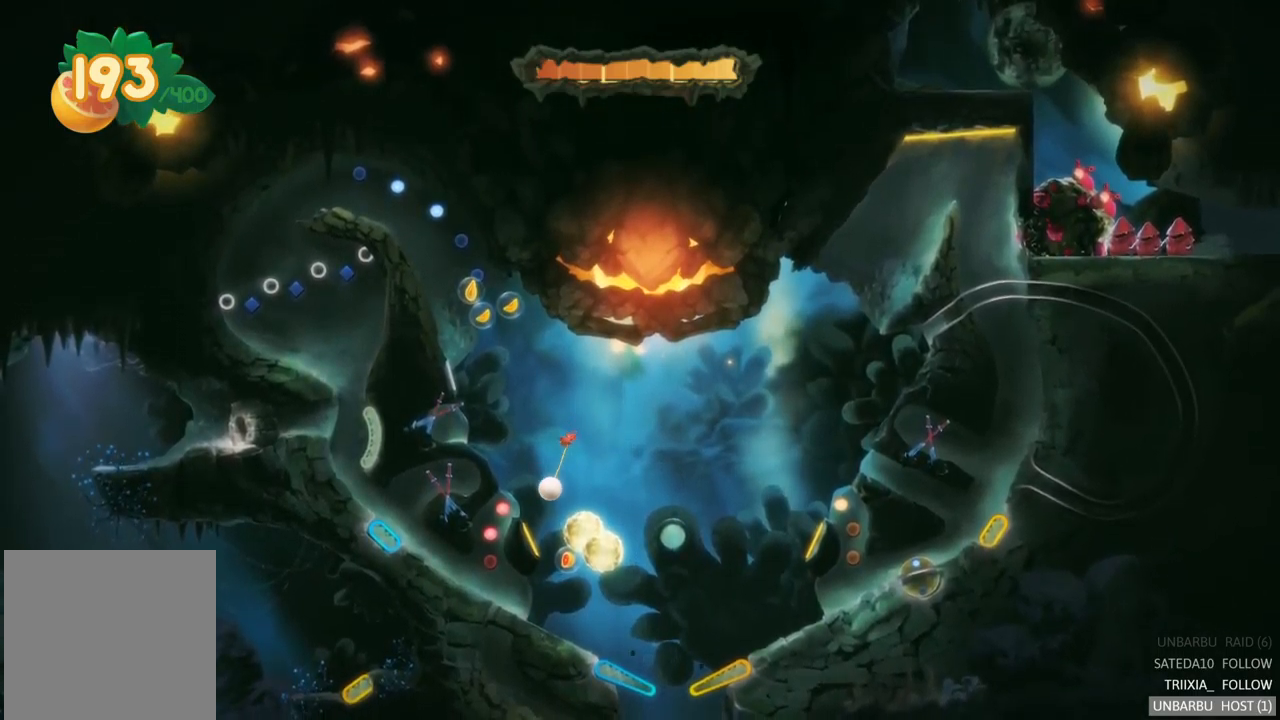
{"buttons": [], "left_stick": "center", "right_stick": "center", "events": []}
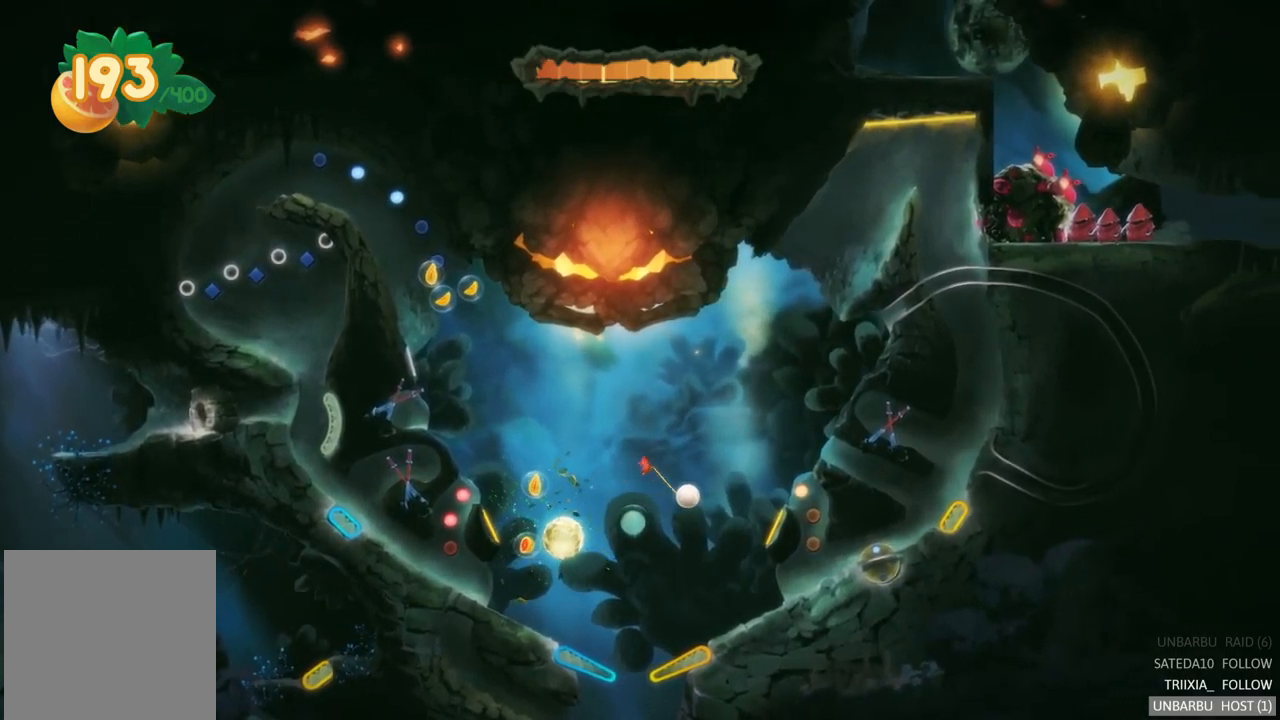
{"buttons": [], "left_stick": "center", "right_stick": "center", "events": []}
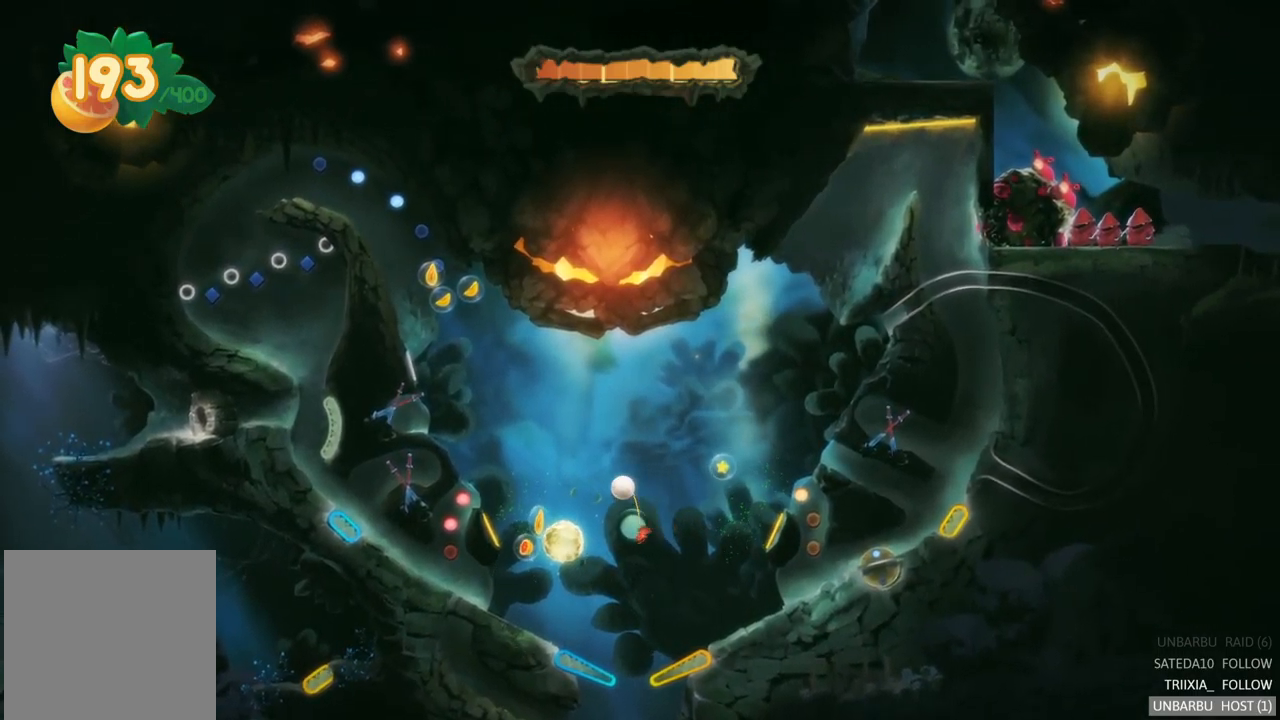
{"buttons": [], "left_stick": "center", "right_stick": "center", "events": []}
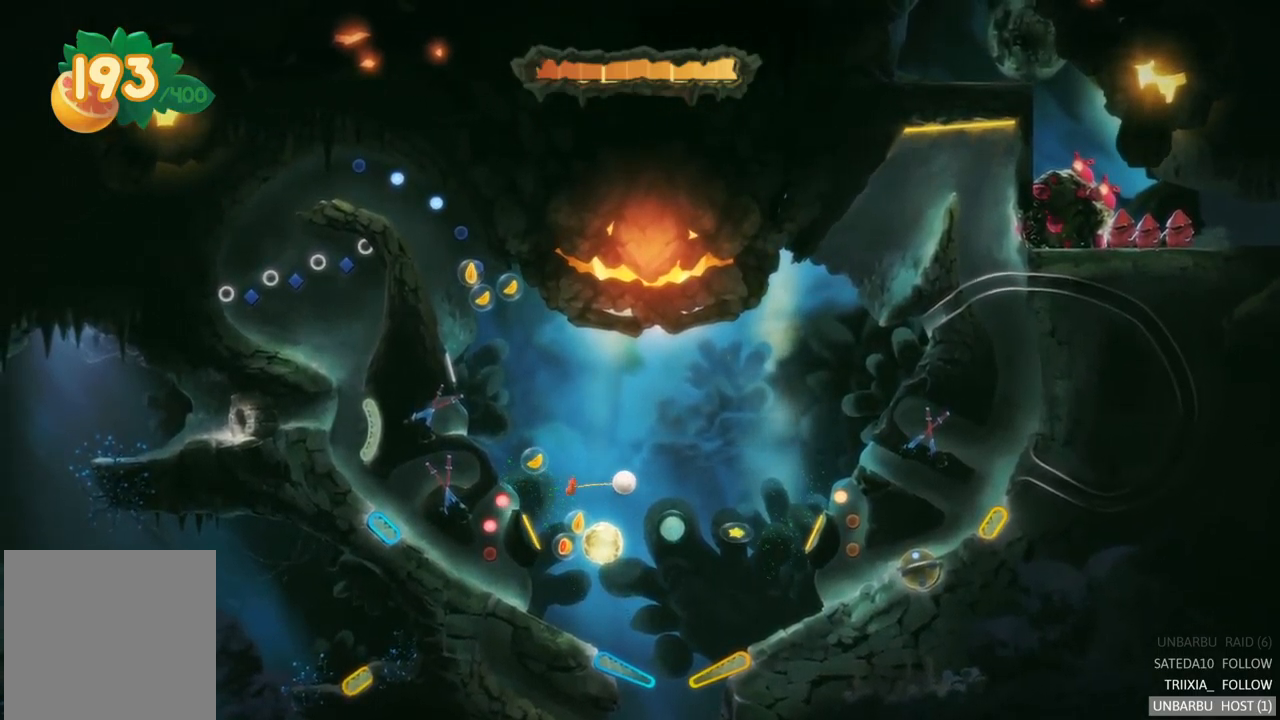
{"buttons": [], "left_stick": "center", "right_stick": "center", "events": []}
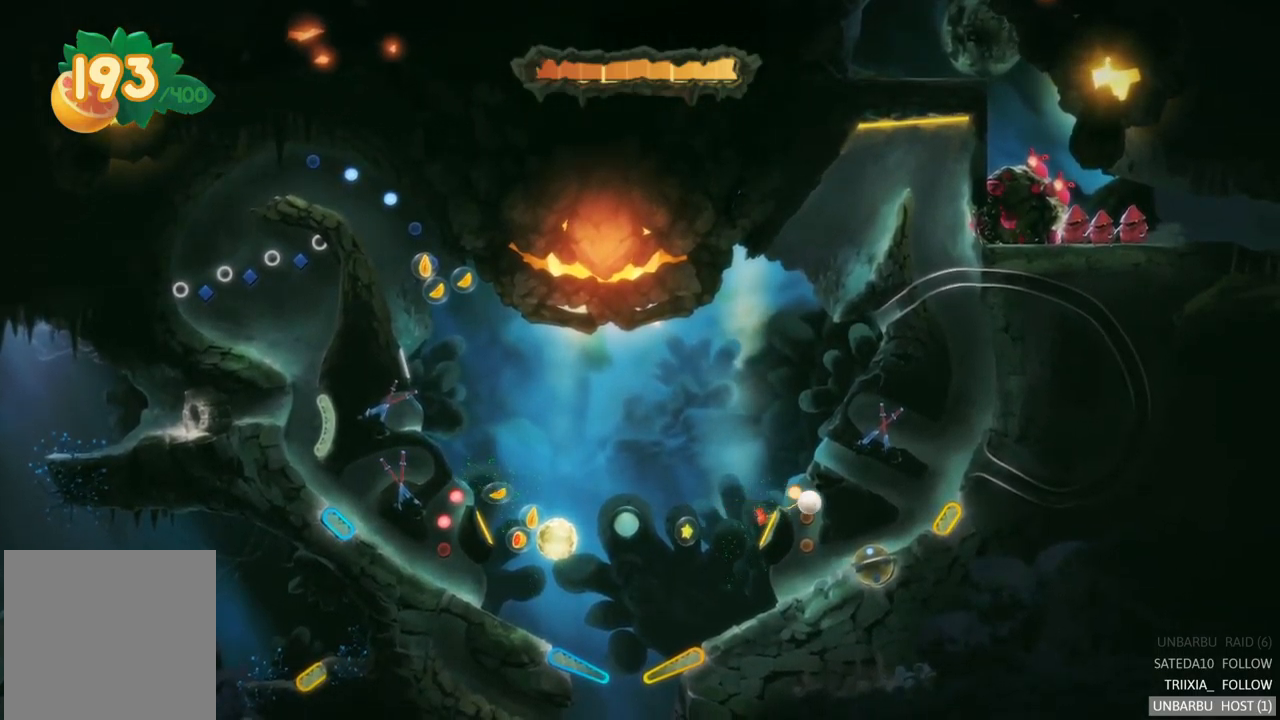
{"buttons": [], "left_stick": "center", "right_stick": "center", "events": []}
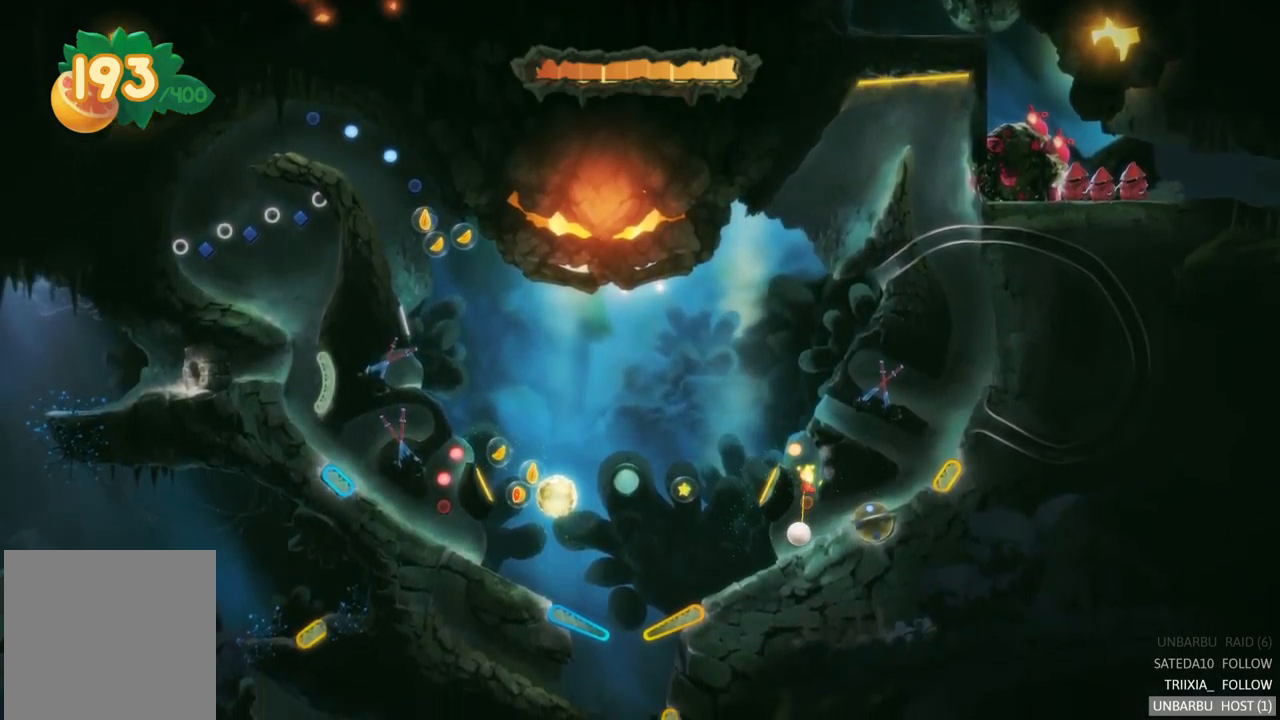
{"buttons": [], "left_stick": "center", "right_stick": "center", "events": []}
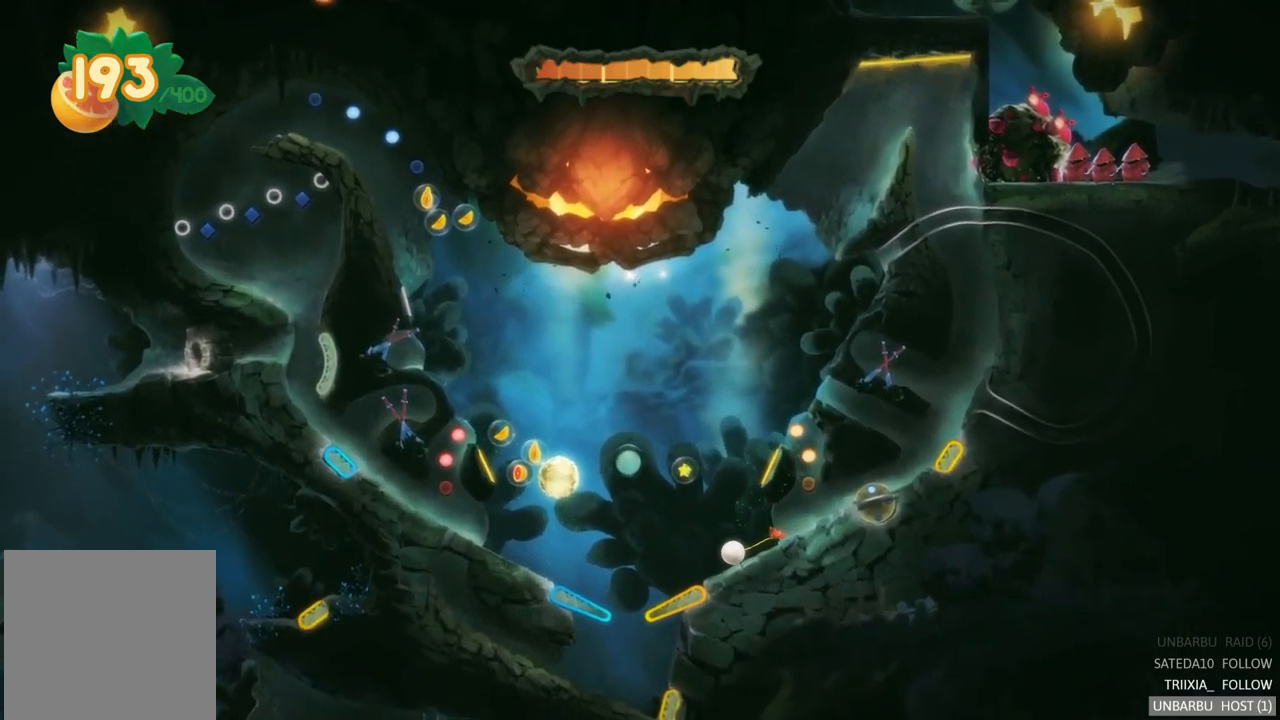
{"buttons": ["R2"], "left_stick": "center", "right_stick": "center", "events": [[433, "R2", "down"]]}
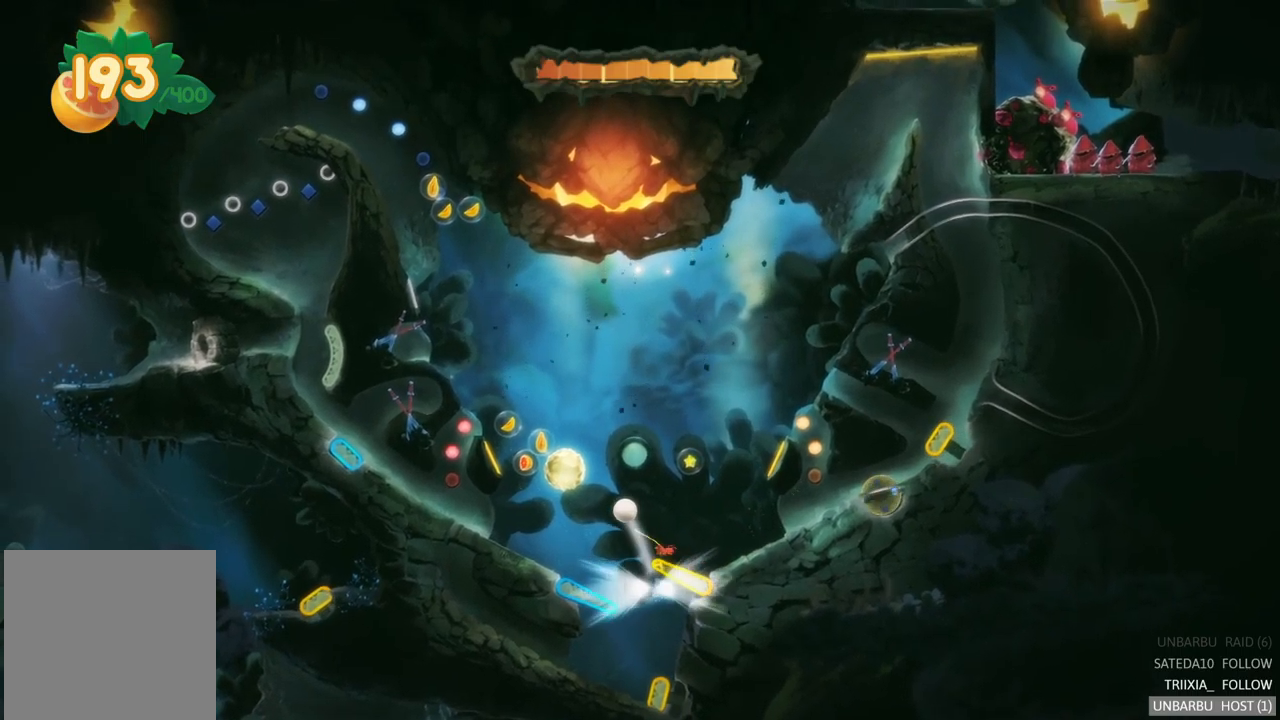
{"buttons": [], "left_stick": "center", "right_stick": "center", "events": [[433, "R2", "up"]]}
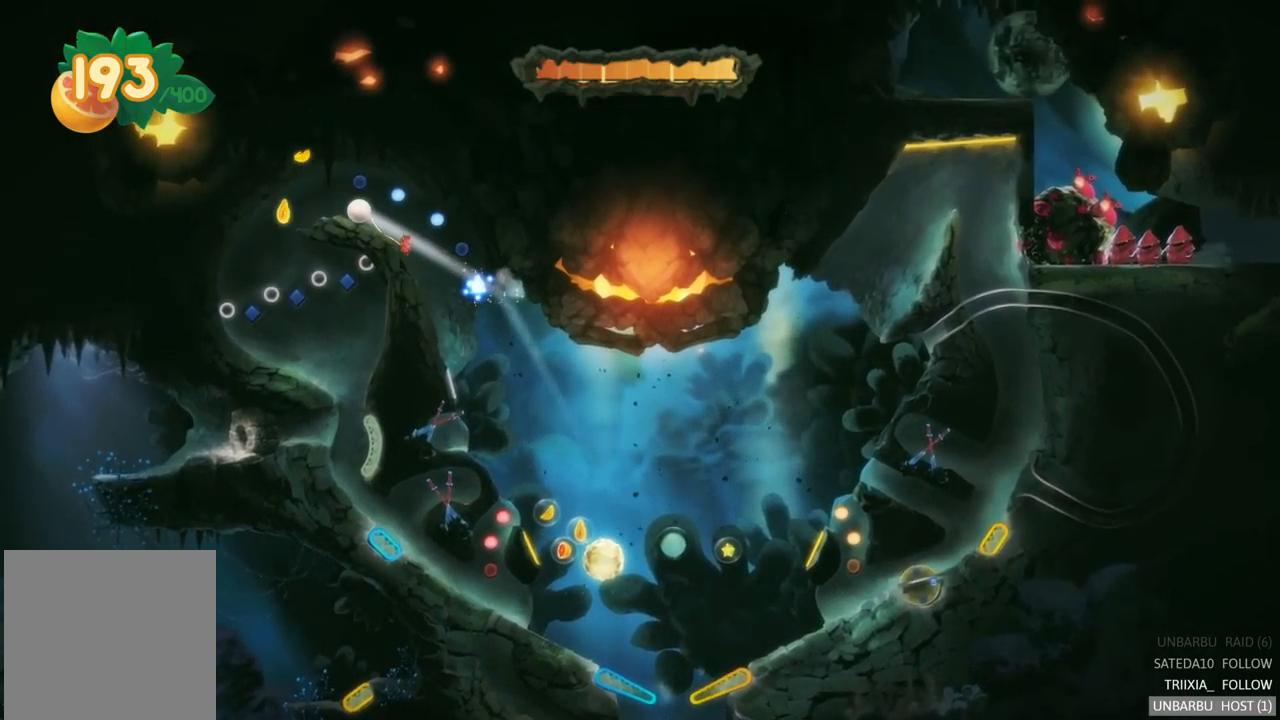
{"buttons": [], "left_stick": "center", "right_stick": "center", "events": []}
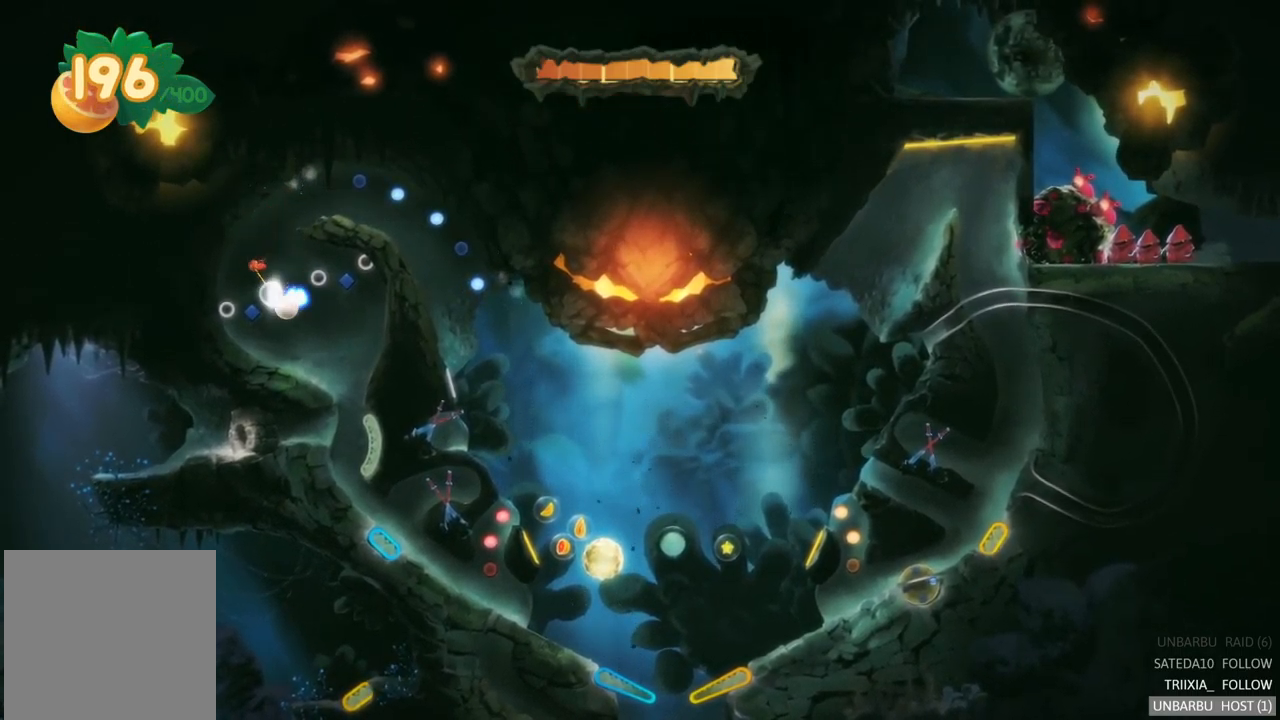
{"buttons": [], "left_stick": "center", "right_stick": "center", "events": []}
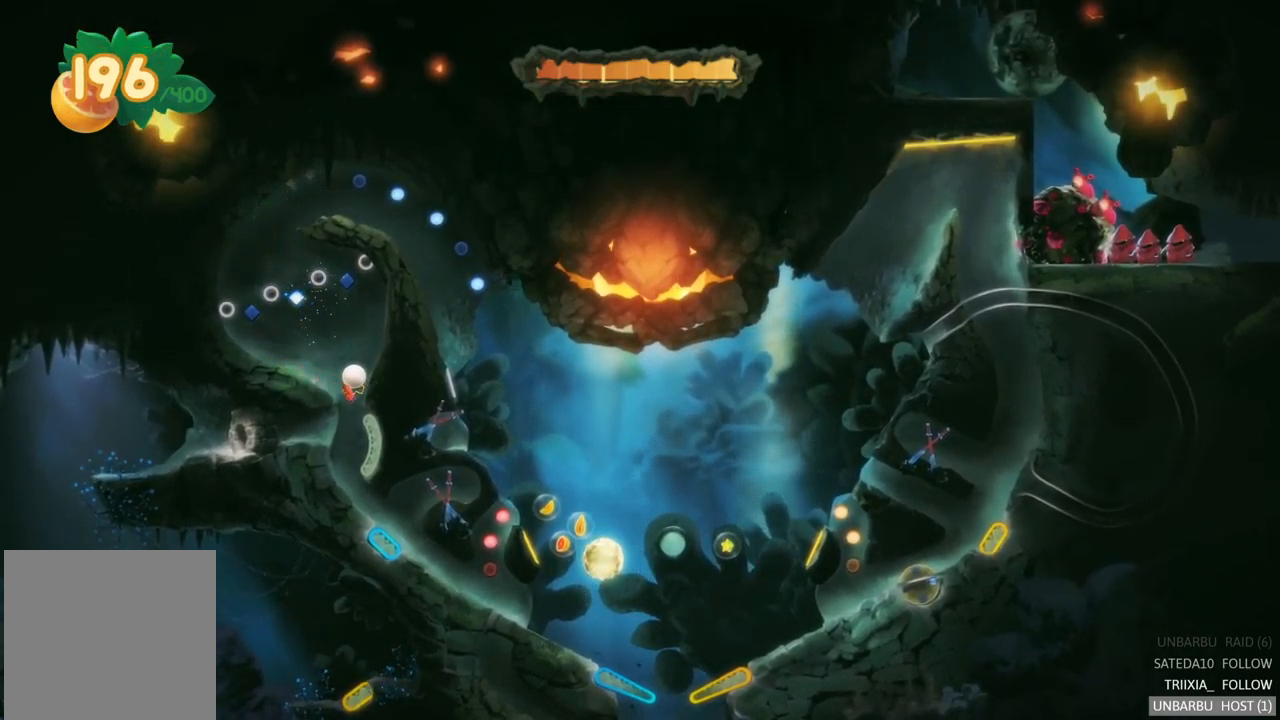
{"buttons": ["R2"], "left_stick": "center", "right_stick": "center", "events": [[500, "R2", "down"]]}
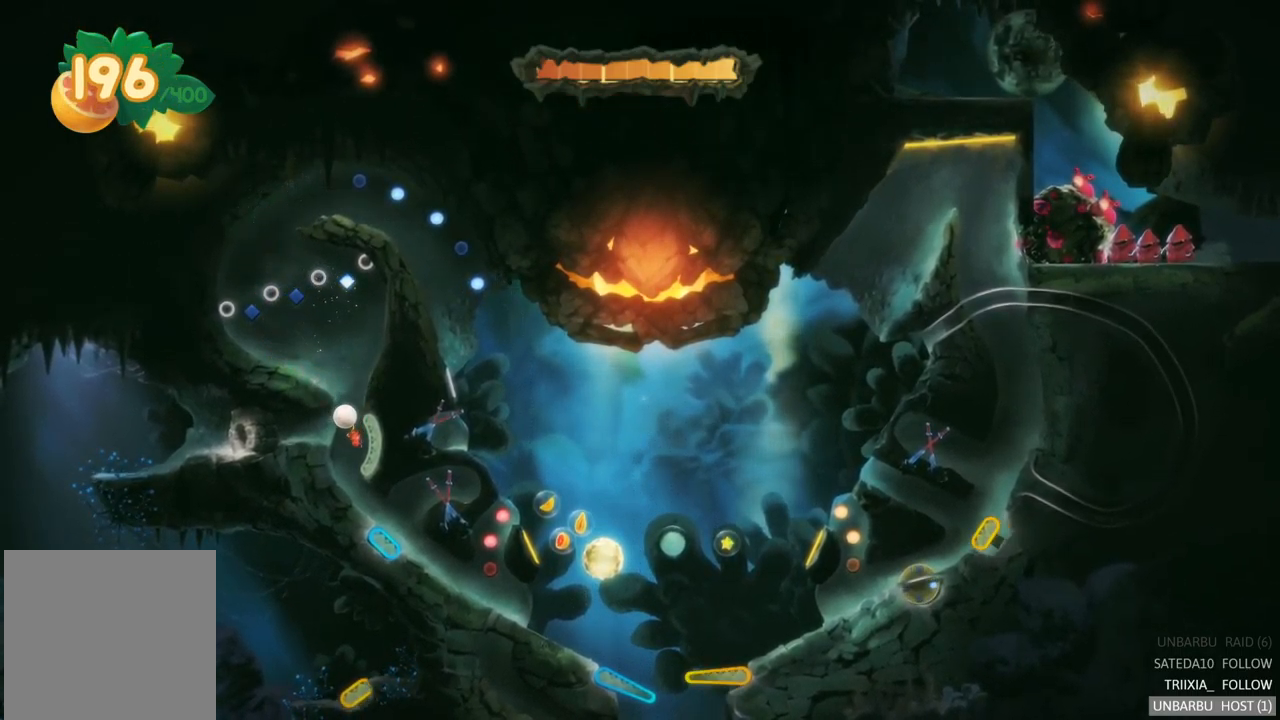
{"buttons": [], "left_stick": "center", "right_stick": "center", "events": [[317, "R2", "up"]]}
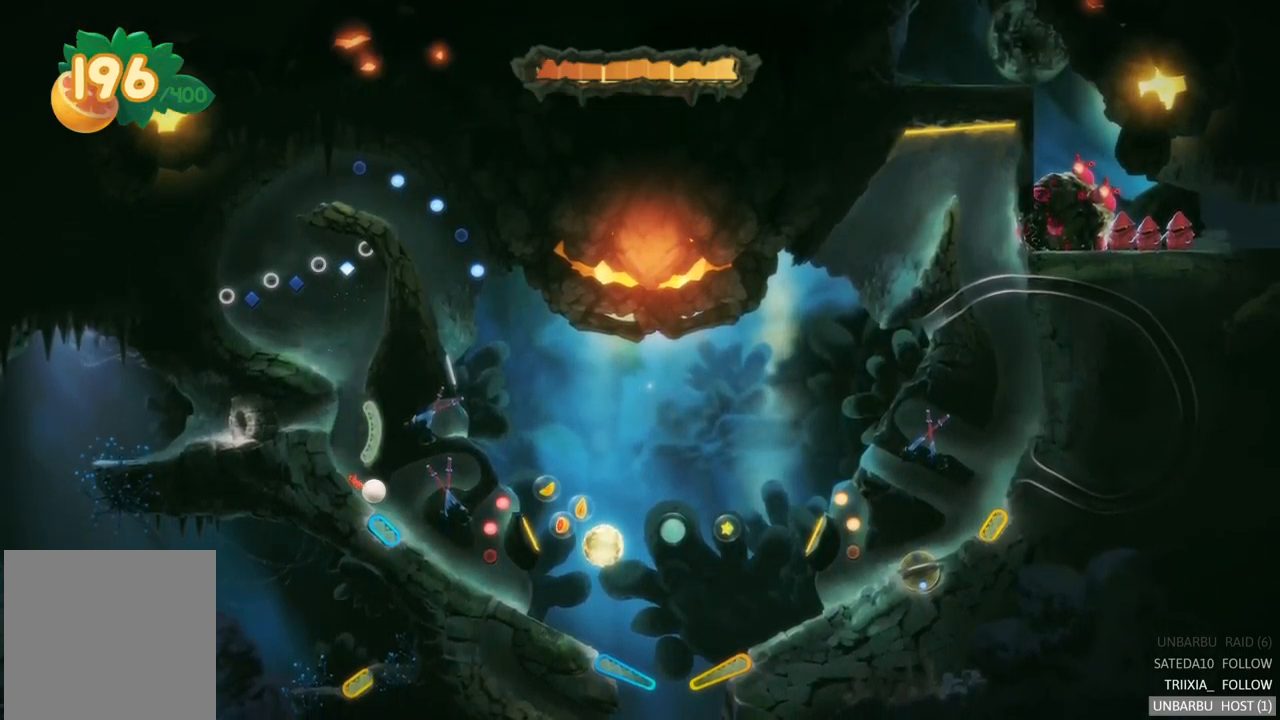
{"buttons": ["L2"], "left_stick": "center", "right_stick": "center", "events": [[200, "L2", "down"]]}
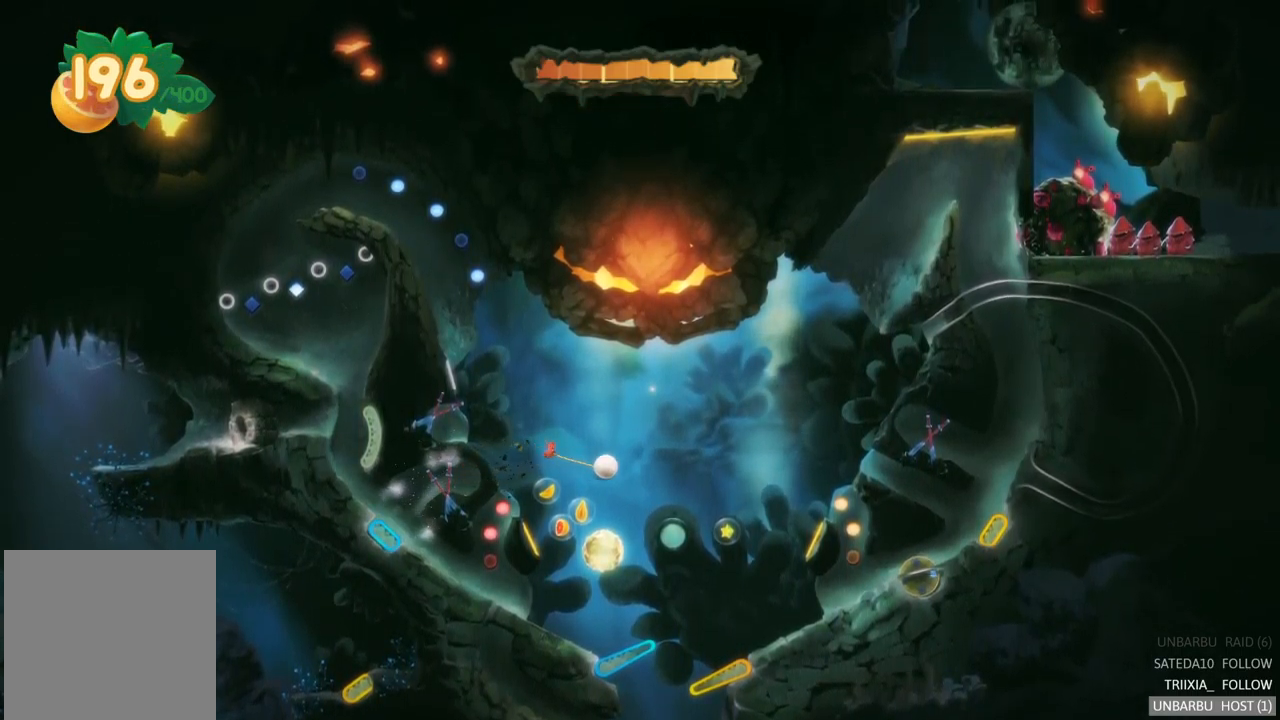
{"buttons": [], "left_stick": "center", "right_stick": "center", "events": [[33, "L2", "up"]]}
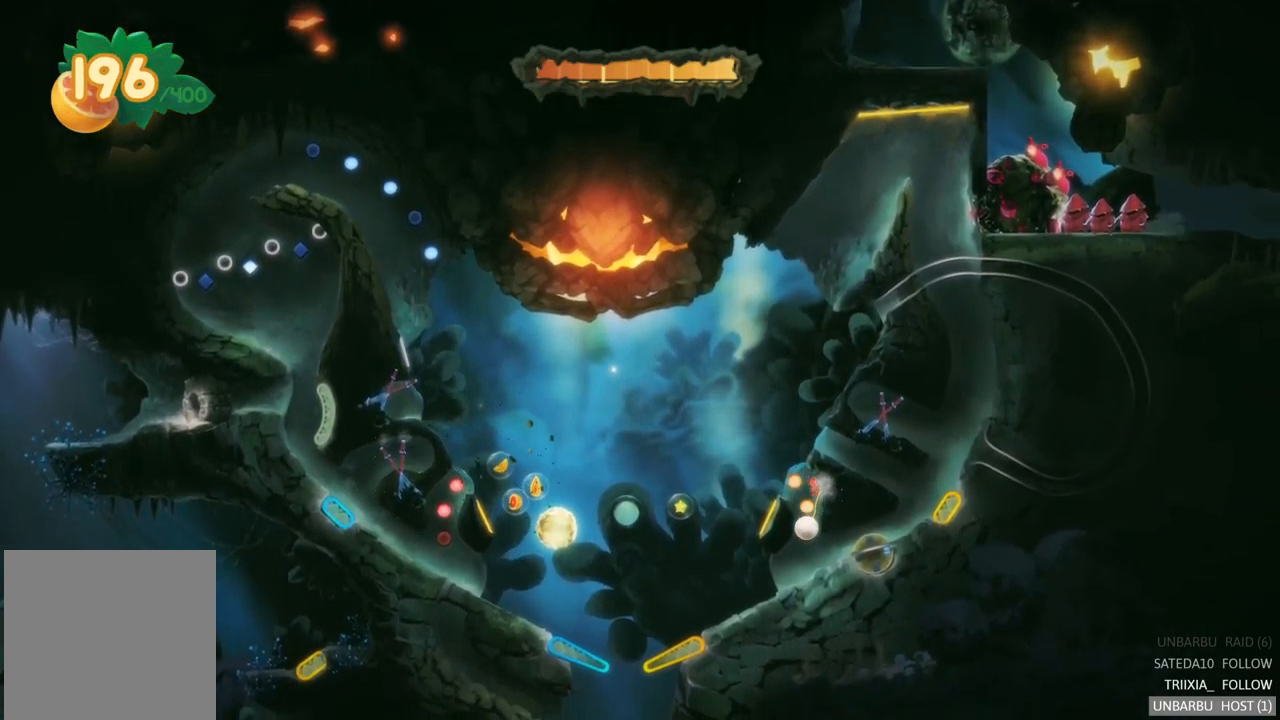
{"buttons": [], "left_stick": "center", "right_stick": "center", "events": []}
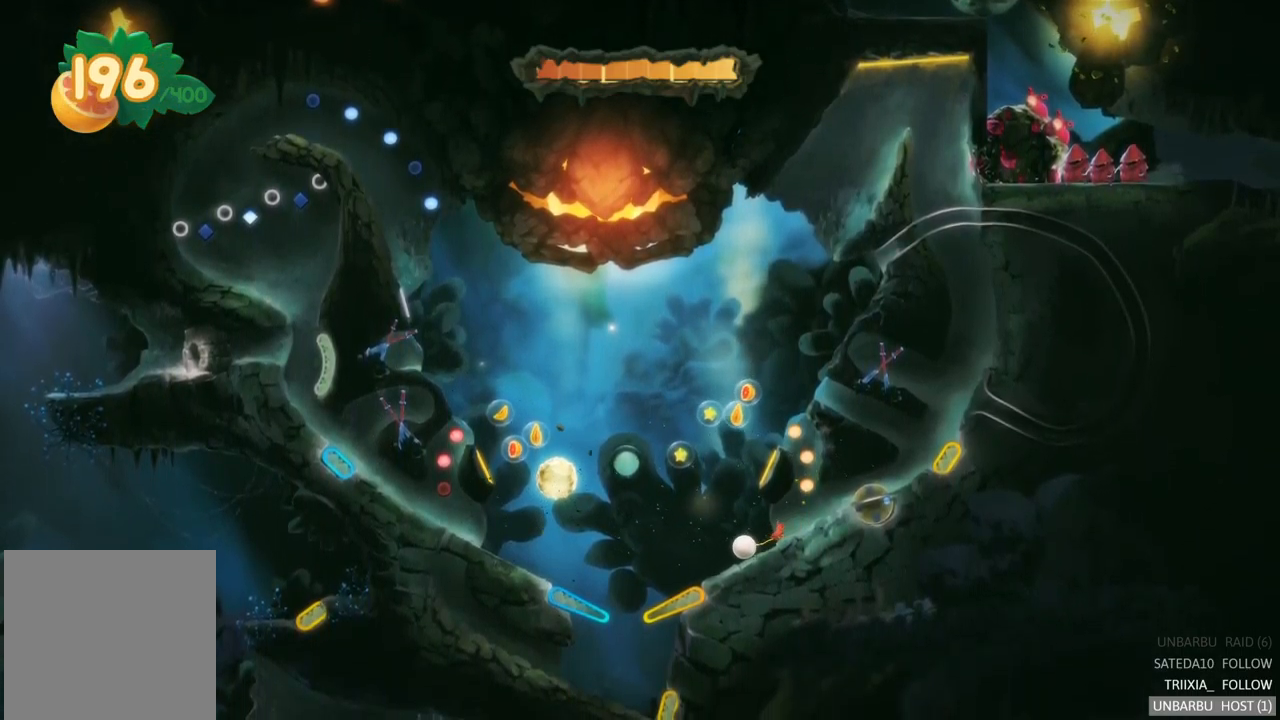
{"buttons": ["R2"], "left_stick": "center", "right_stick": "center", "events": [[417, "R2", "down"]]}
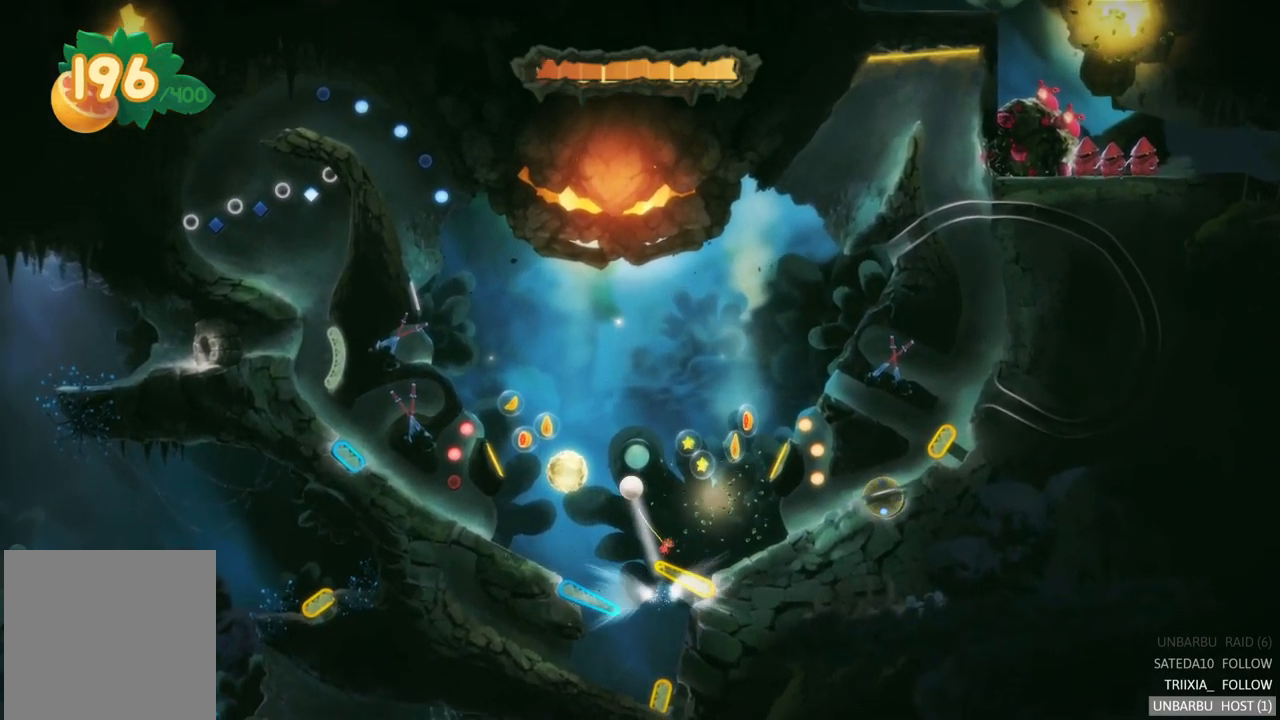
{"buttons": [], "left_stick": "center", "right_stick": "center", "events": [[300, "R2", "up"]]}
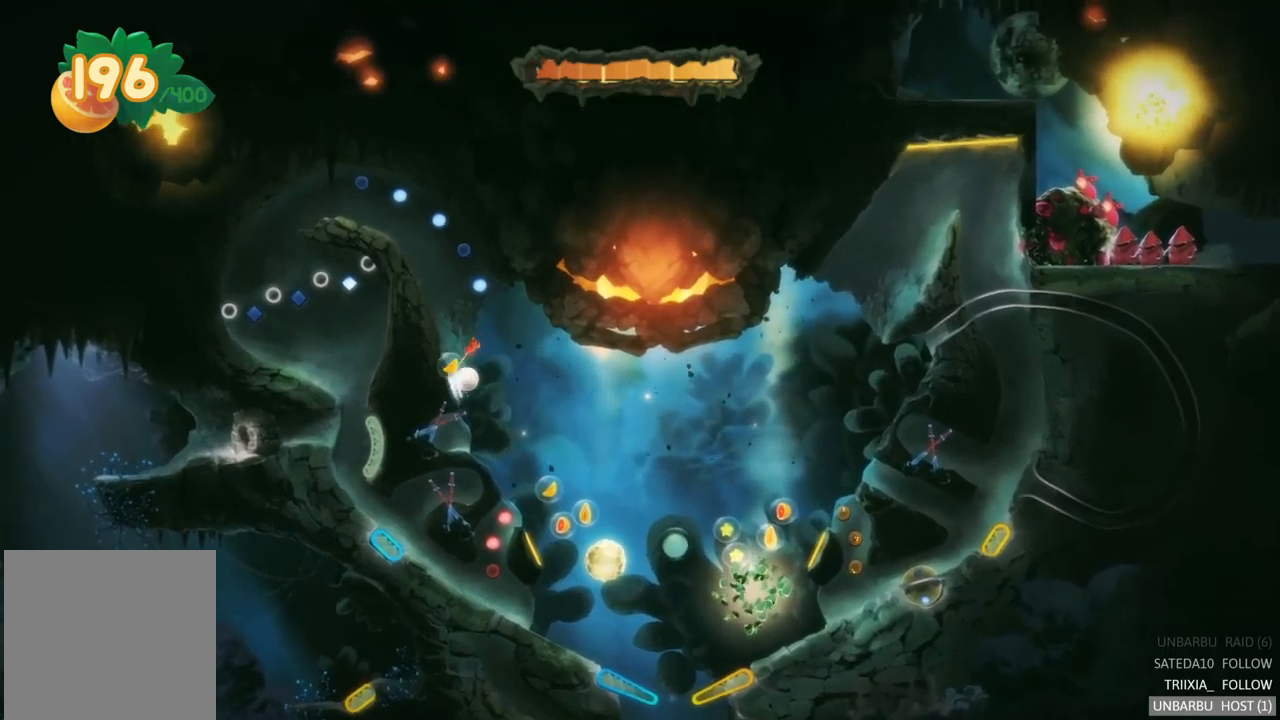
{"buttons": ["START"], "left_stick": "center", "right_stick": "center", "events": [[484, "START", "down"]]}
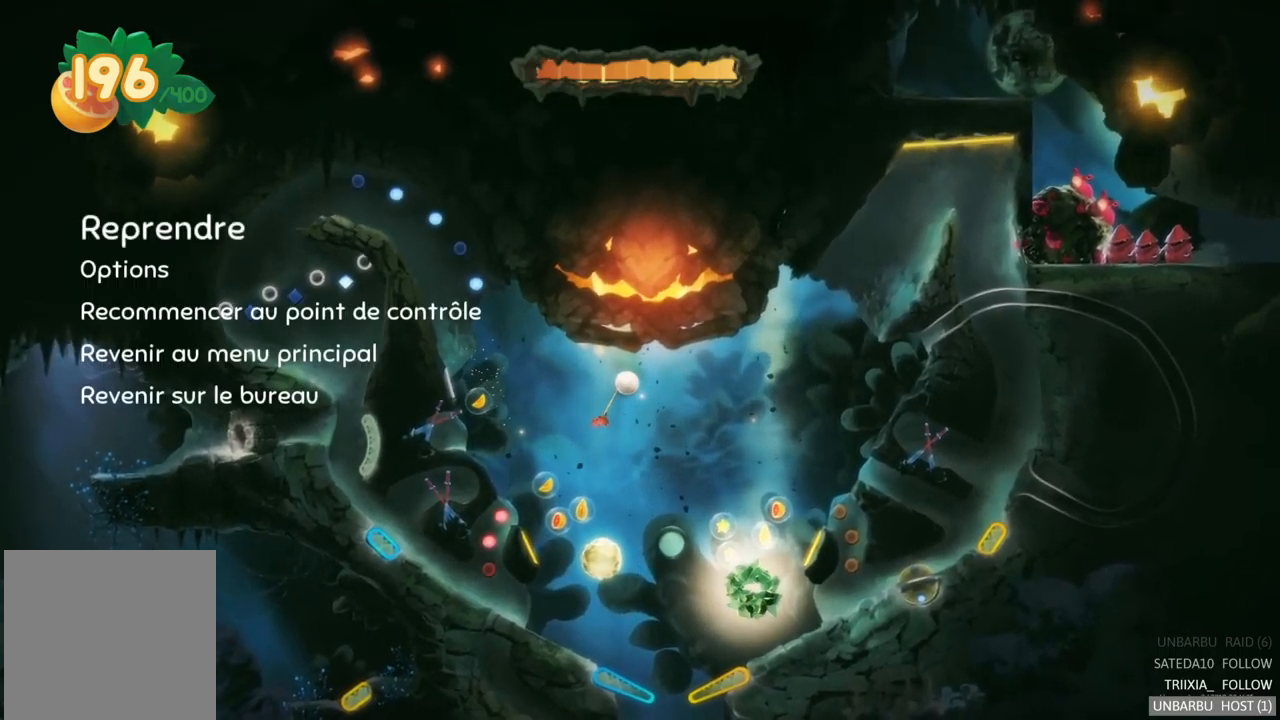
{"buttons": [], "left_stick": "center", "right_stick": "center", "events": [[150, "START", "up"]]}